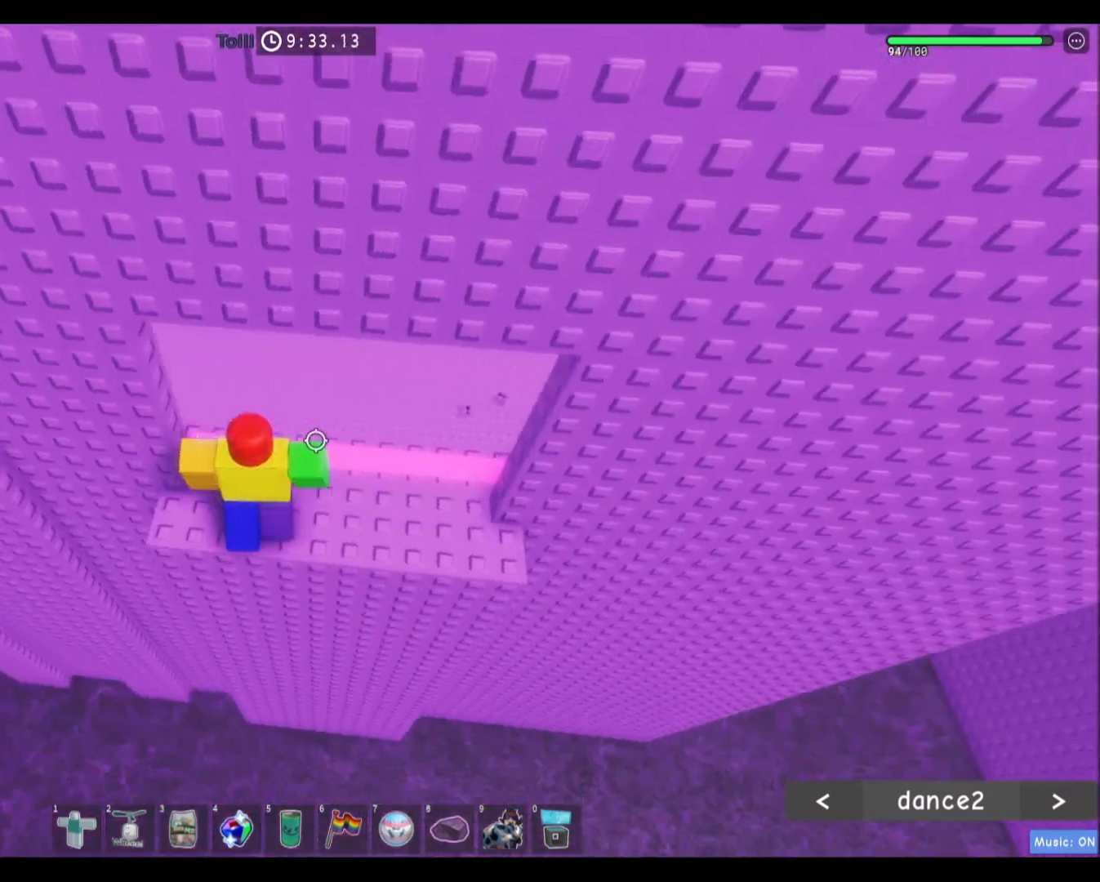
Gameplay with keyboard and mouse; each line is a JSON object with the keys and mouse buttons held at the frame after it. "events" lists presses ("down") and releases ("up") of "a", "ctrl", "d", "e", "f", "q", "r", "s", "shift", "space", "tab", "w", "mouse_left", "mouse_wheel", "mouse_right", "mouse_mb4" and "mouse_mb5" between this image and that frame as [ms after this image, input, new state], when the widget could be followed in between. "mouse_left", "mouse_wheel", "mouse_right", "mouse_mb4", "mouse_mb5" = the "left", "wheel", "right", "mb4", "mb5" buttons of the "mouse" list. No other keys are recorded. "wheel" means that the mouse wheel is clicked or scrolled. Mouse movement is not recorded.
{"keys": ["a", "space"], "mouse": [], "events": [[67, "a", "up"], [200, "a", "down"], [334, "space", "down"]]}
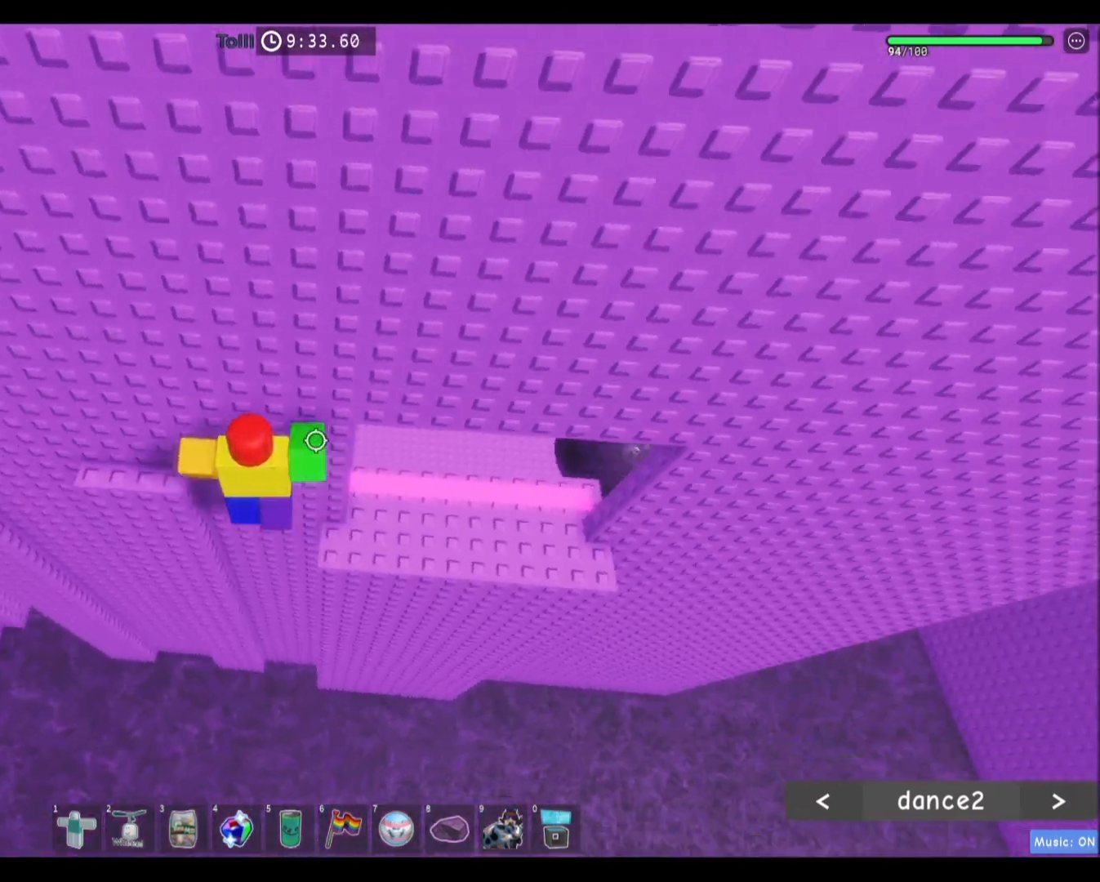
{"keys": ["a", "space"], "mouse": [], "events": [[34, "w", "down"], [67, "space", "up"], [200, "w", "up"], [467, "space", "down"]]}
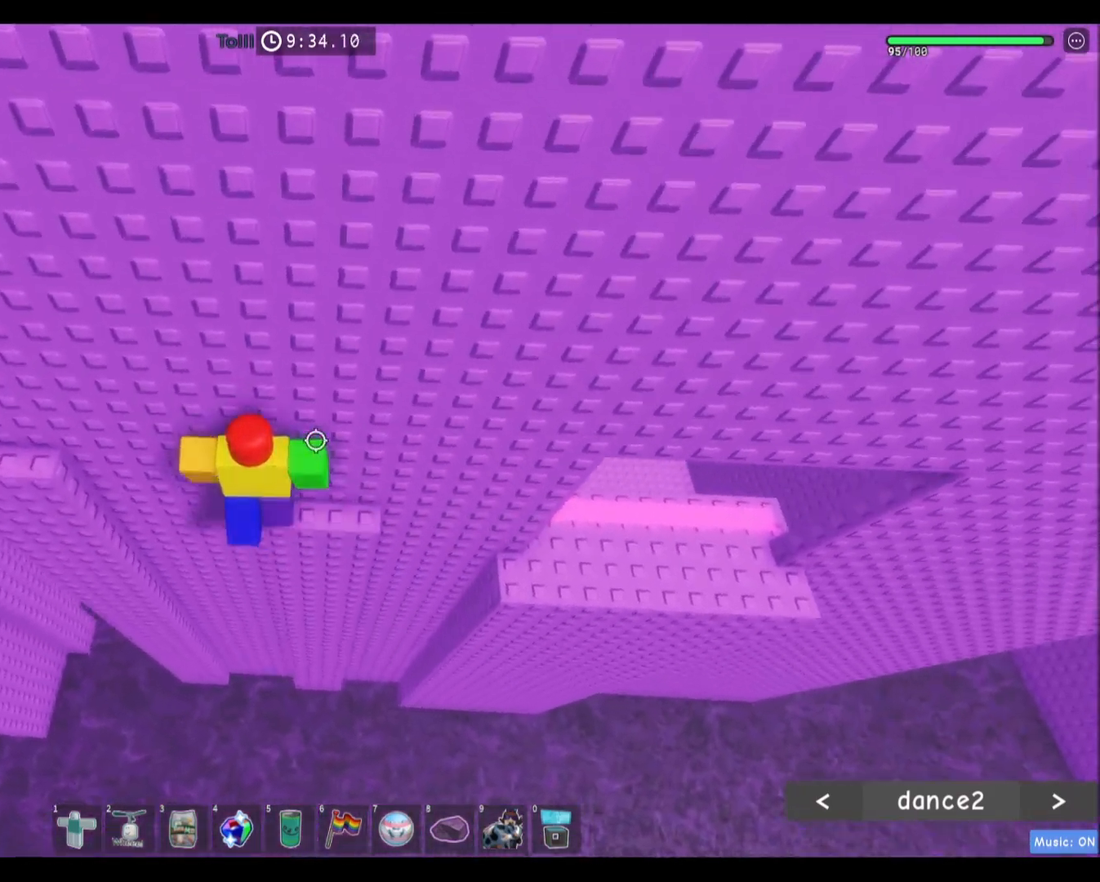
{"keys": ["a", "w"], "mouse": [], "events": [[133, "space", "up"], [467, "w", "down"]]}
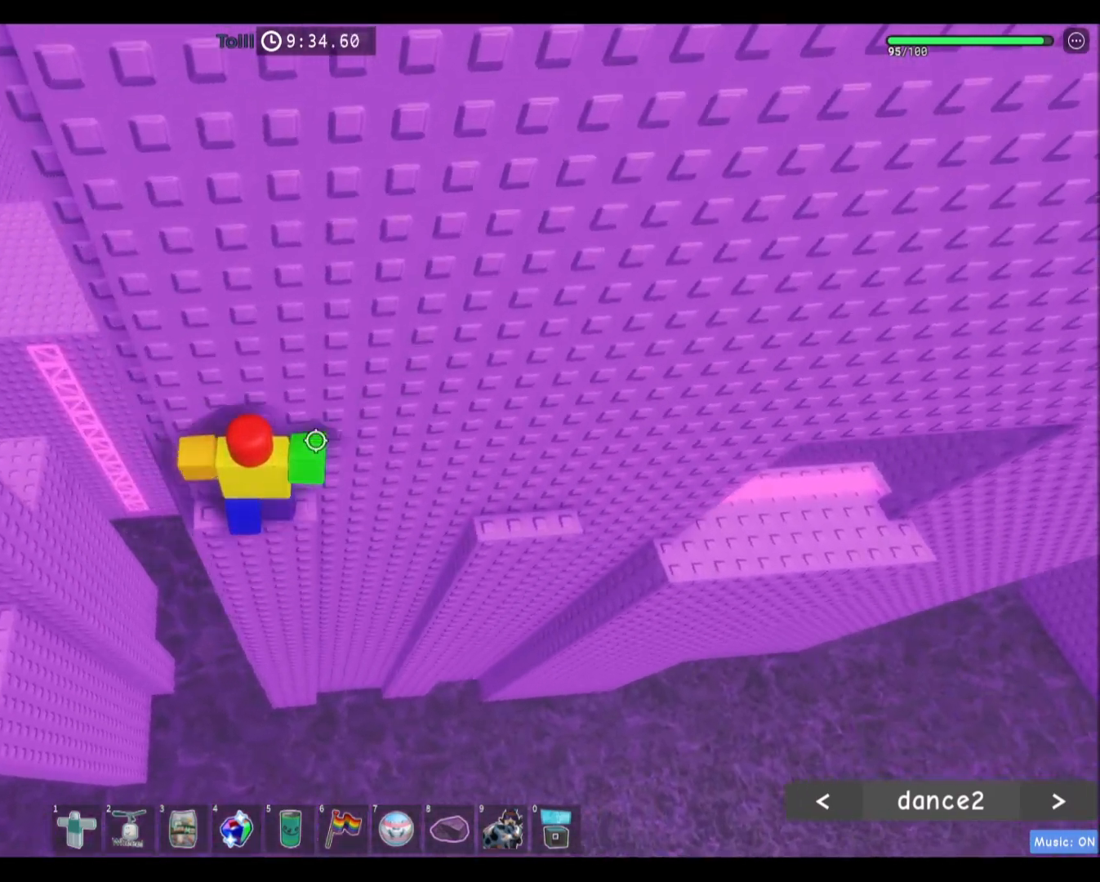
{"keys": [], "mouse": [], "events": [[67, "a", "up"], [67, "w", "up"]]}
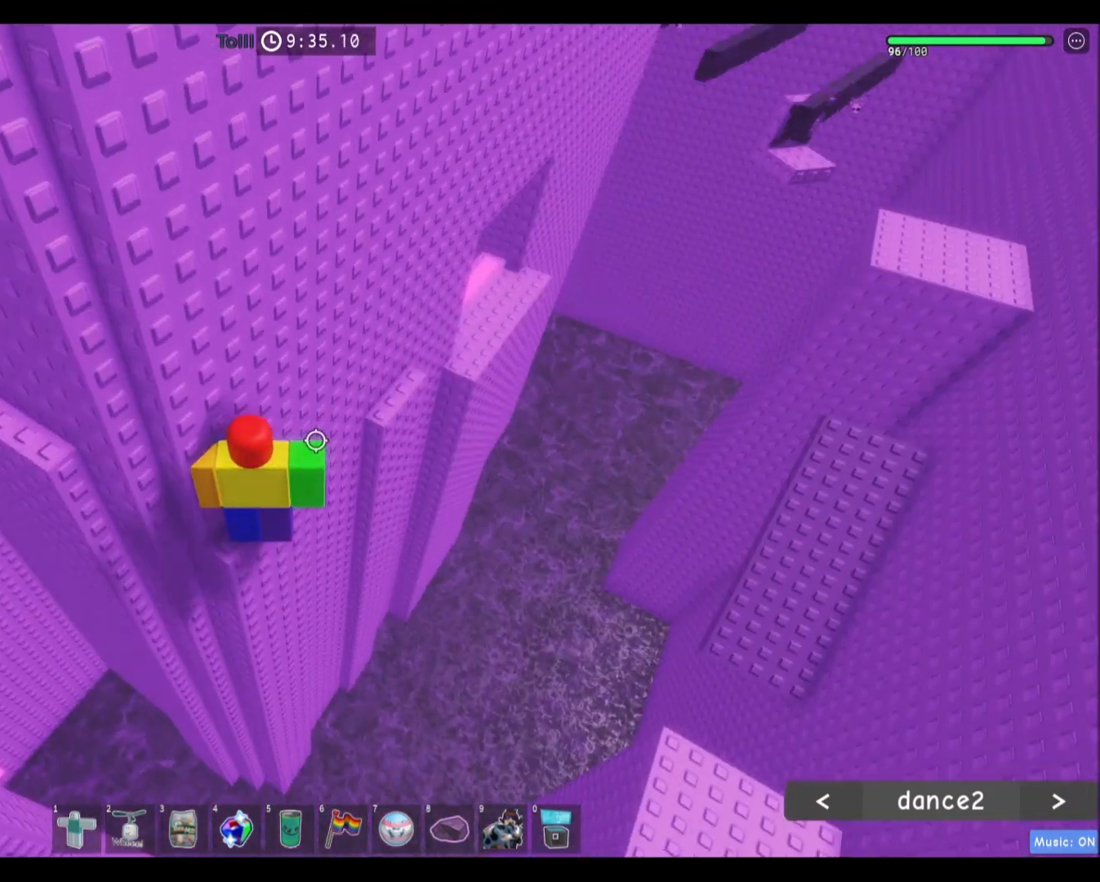
{"keys": ["a", "space", "w"], "mouse": [], "events": [[200, "a", "down"], [333, "space", "down"], [500, "w", "down"]]}
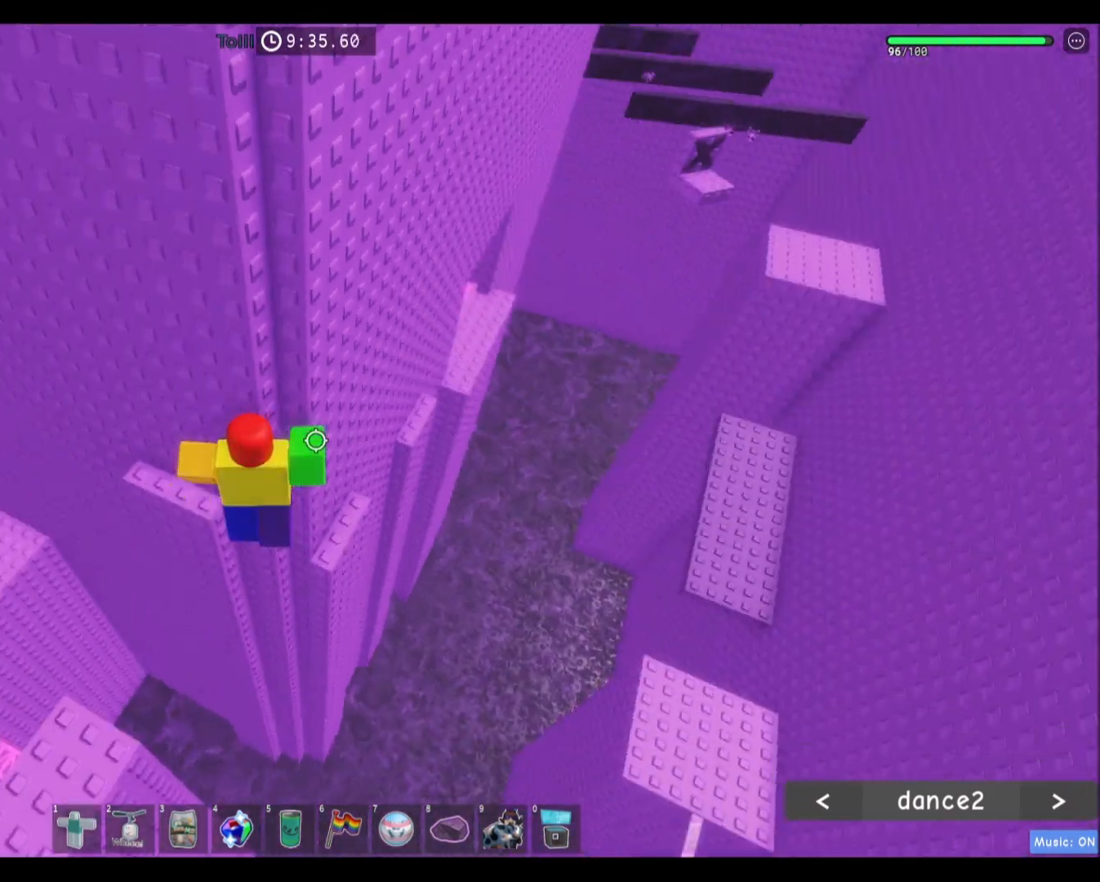
{"keys": ["a", "space"], "mouse": [], "events": [[34, "space", "up"], [267, "w", "up"], [501, "space", "down"]]}
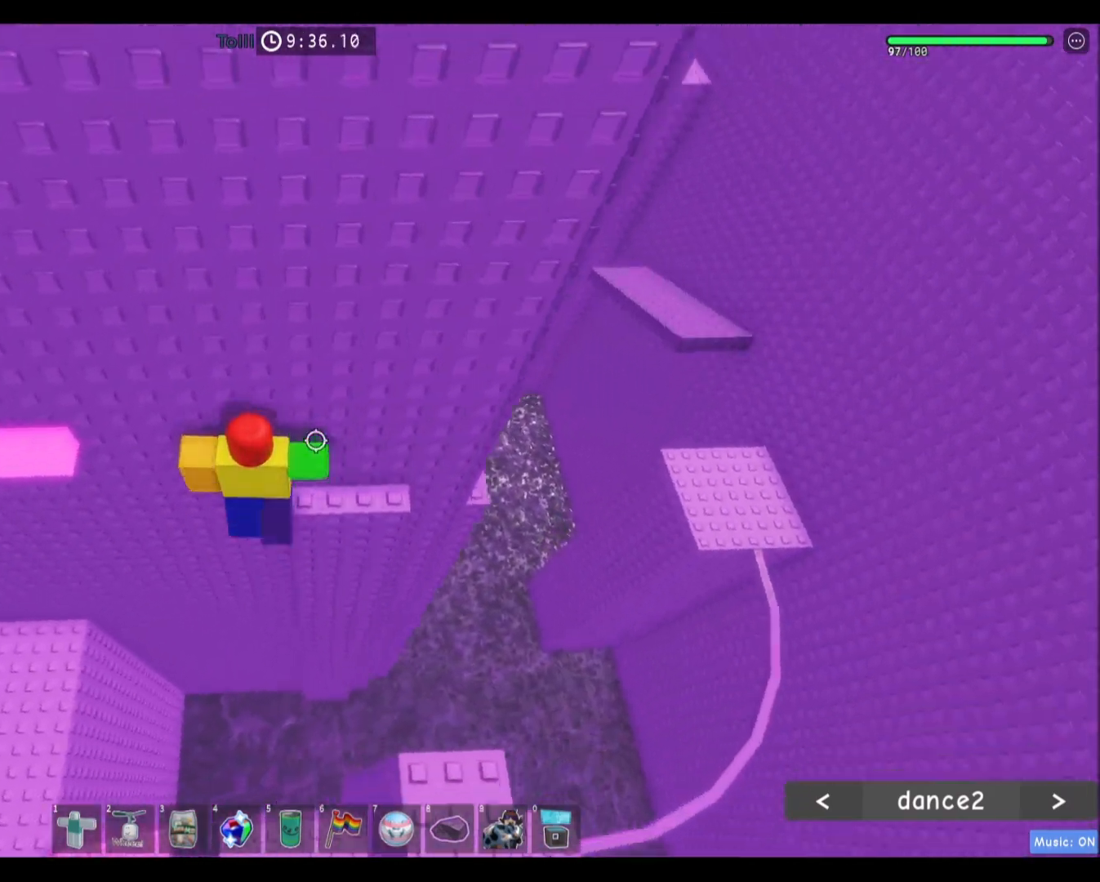
{"keys": [], "mouse": [], "events": [[167, "space", "up"], [434, "a", "up"]]}
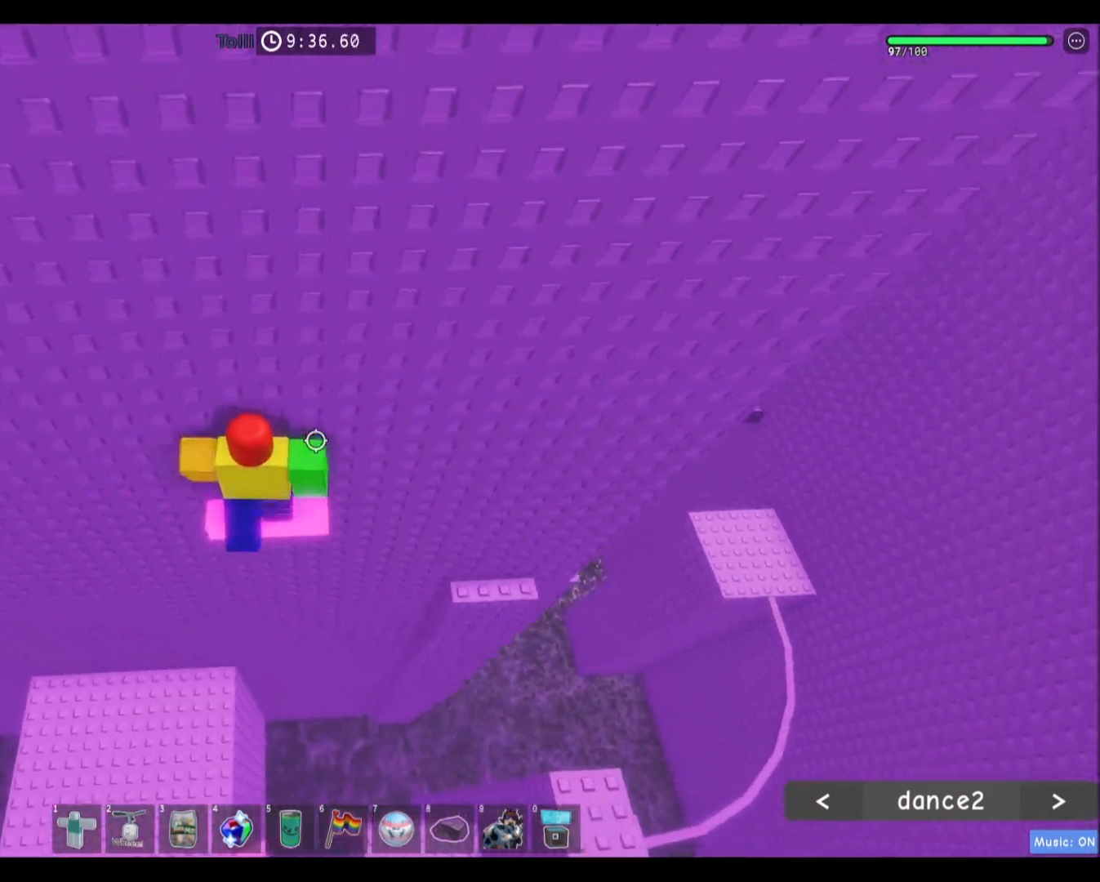
{"keys": ["a", "space"], "mouse": [], "events": [[334, "a", "down"], [501, "space", "down"]]}
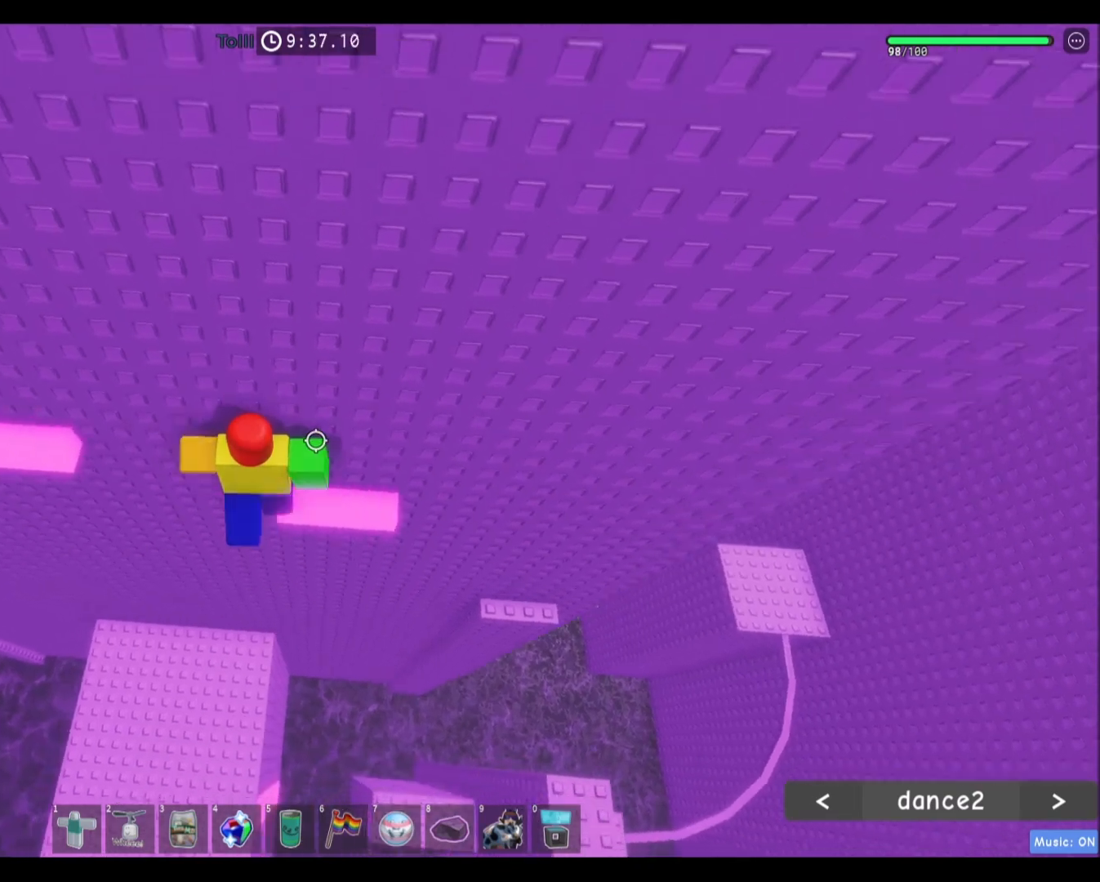
{"keys": ["w"], "mouse": [], "events": [[167, "space", "up"], [500, "a", "up"], [500, "w", "down"]]}
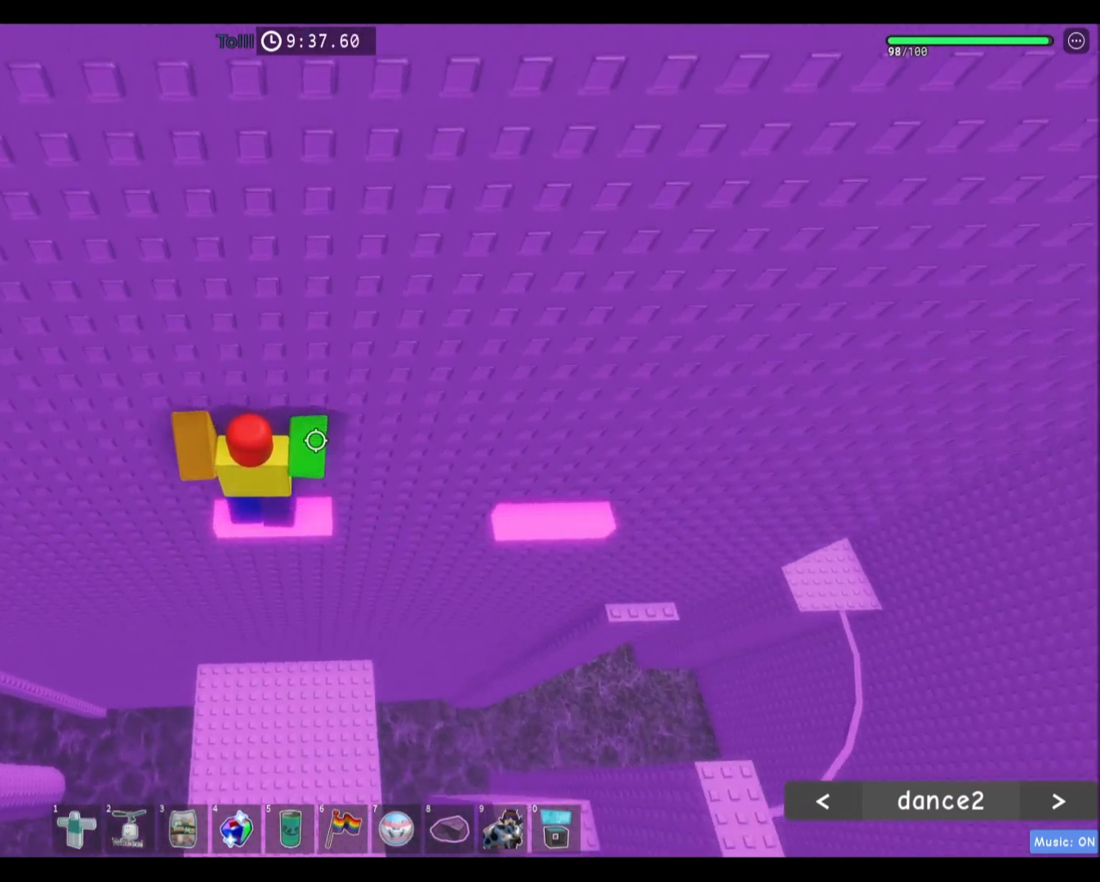
{"keys": [], "mouse": [], "events": [[100, "w", "up"], [434, "a", "down"], [434, "w", "down"], [501, "a", "up"], [501, "w", "up"]]}
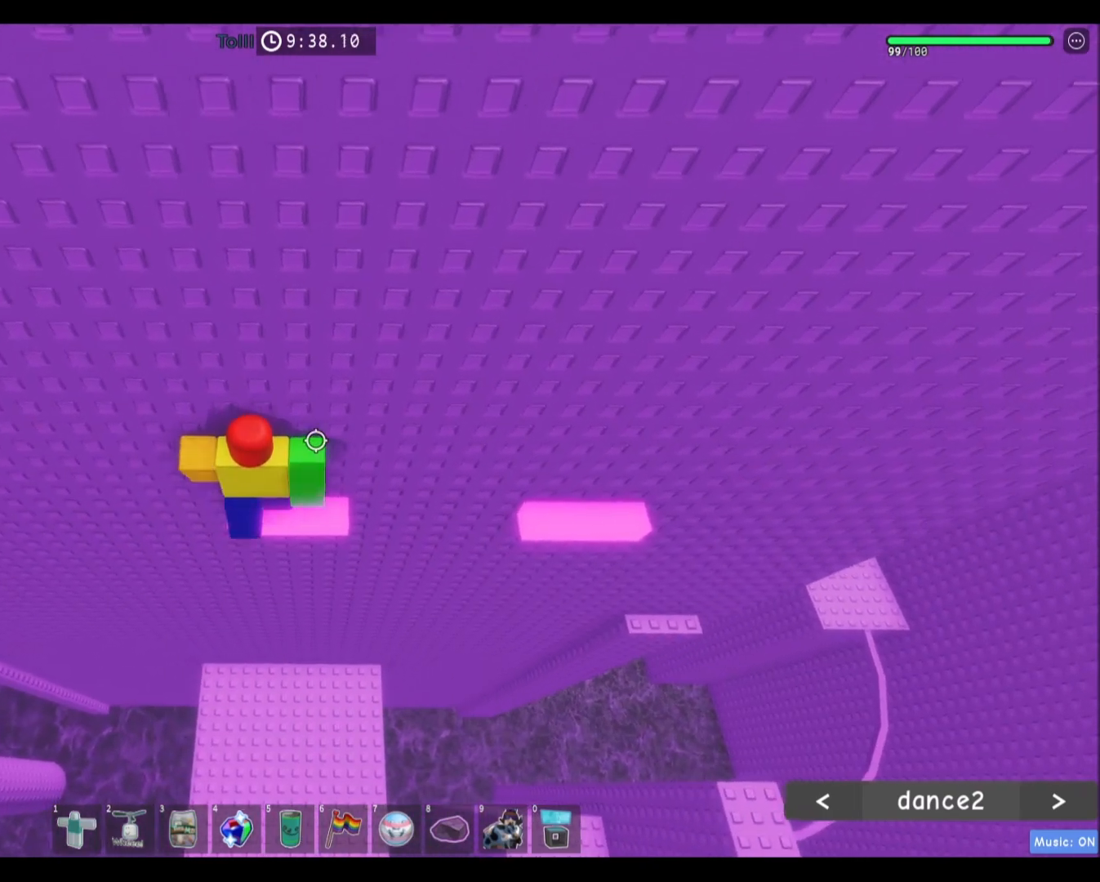
{"keys": [], "mouse": [], "events": []}
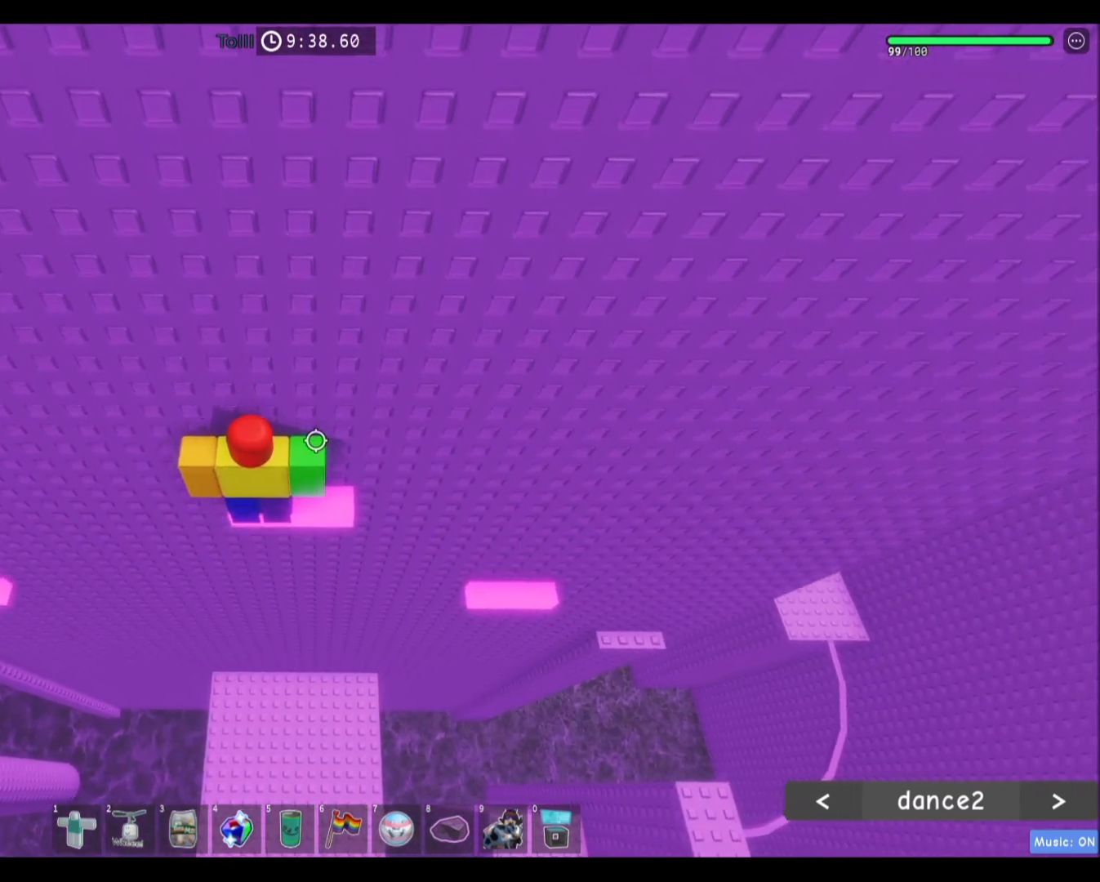
{"keys": ["a", "space"], "mouse": [], "events": [[267, "a", "down"], [367, "space", "down"]]}
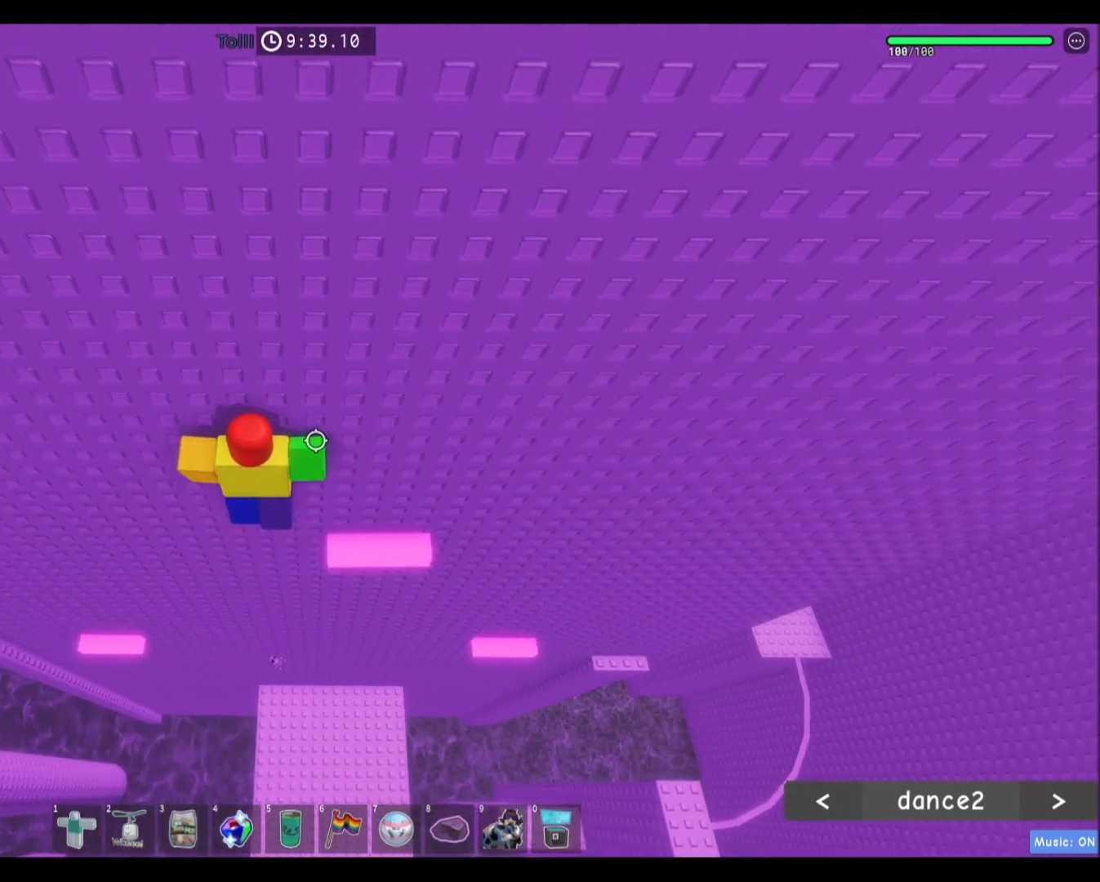
{"keys": ["a"], "mouse": [], "events": [[66, "space", "up"]]}
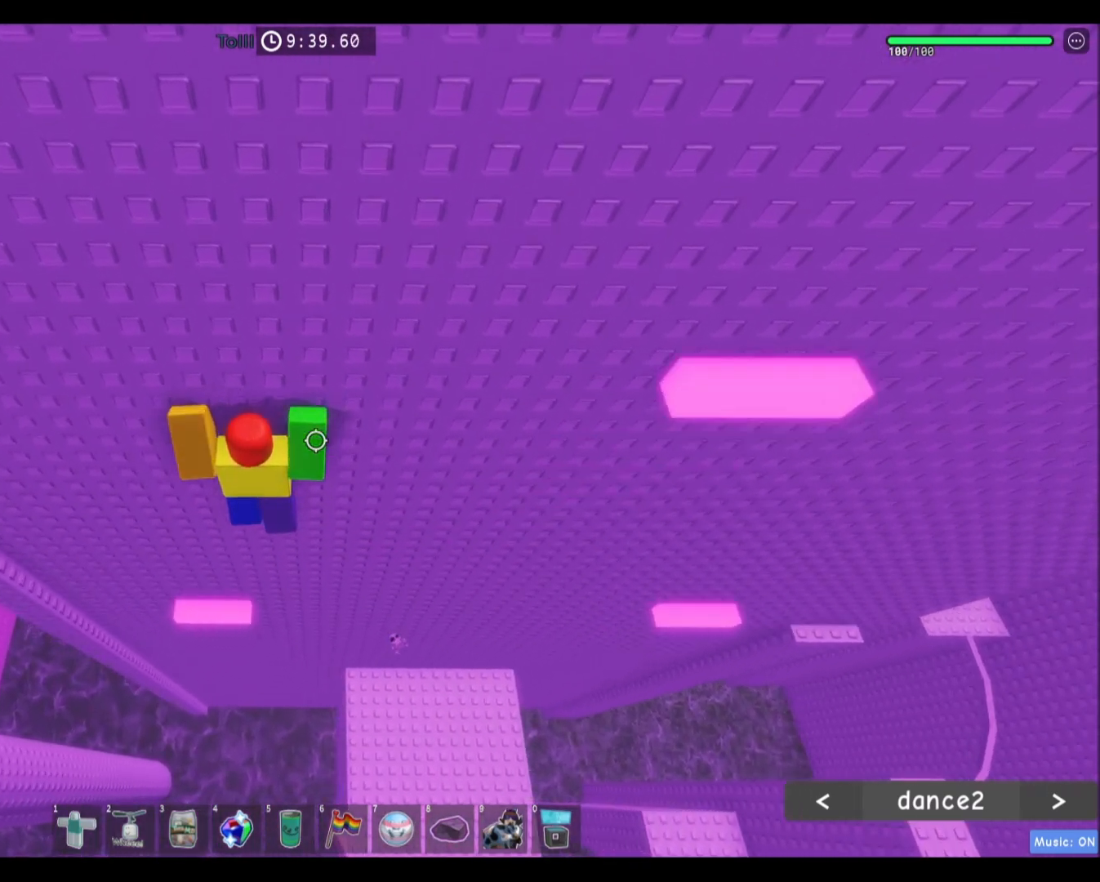
{"keys": [], "mouse": [], "events": [[200, "w", "down"], [401, "a", "up"], [401, "w", "up"]]}
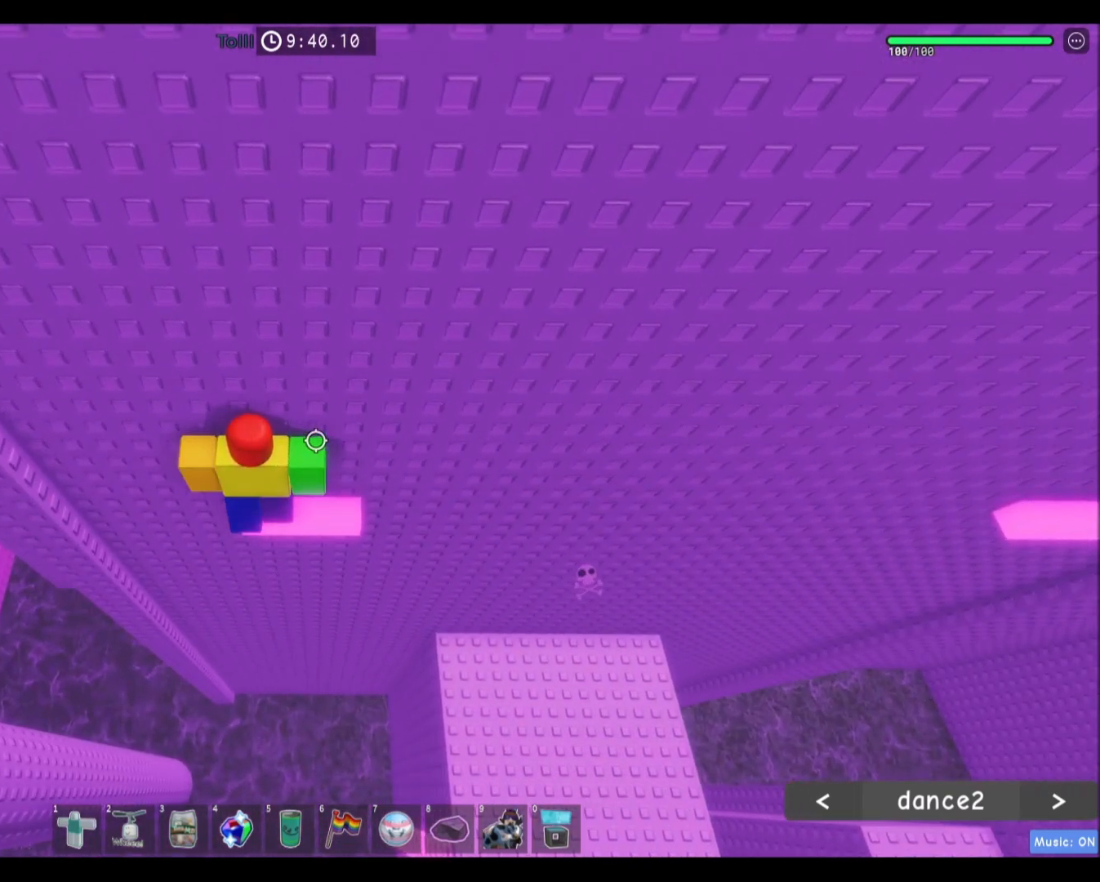
{"keys": [], "mouse": [], "events": [[367, "d", "down"], [434, "d", "up"]]}
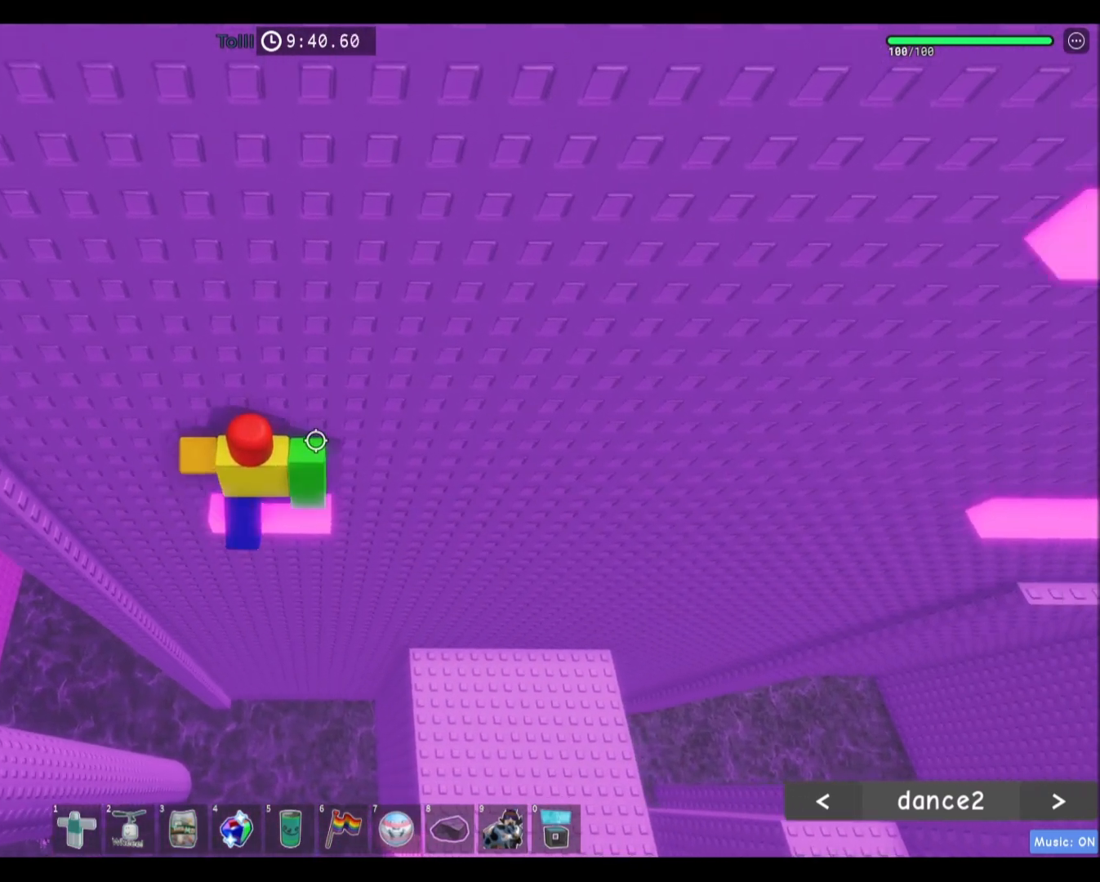
{"keys": ["a", "space"], "mouse": [], "events": [[234, "a", "down"], [334, "space", "down"]]}
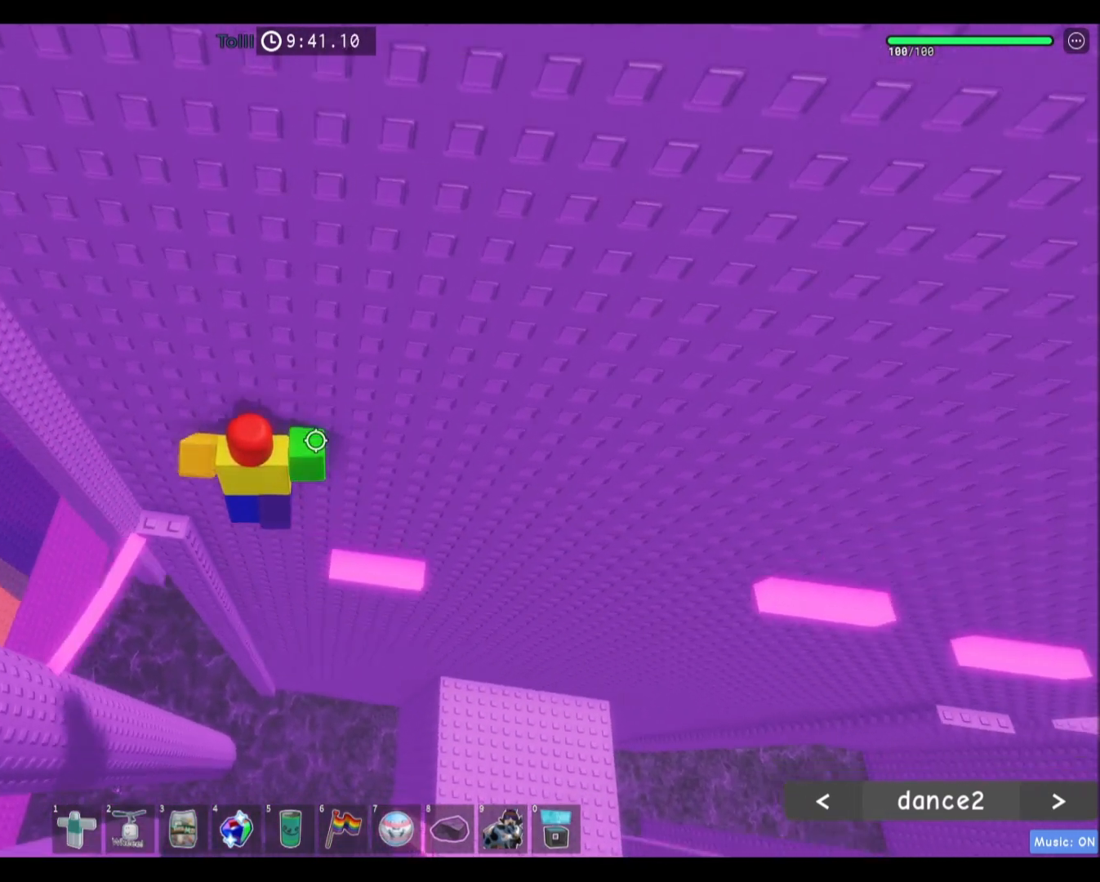
{"keys": [], "mouse": ["right"], "events": [[33, "space", "up"], [167, "w", "down"], [267, "a", "up"], [300, "w", "up"], [400, "shift", "down"], [434, "mouse_right", "down"], [500, "shift", "up"]]}
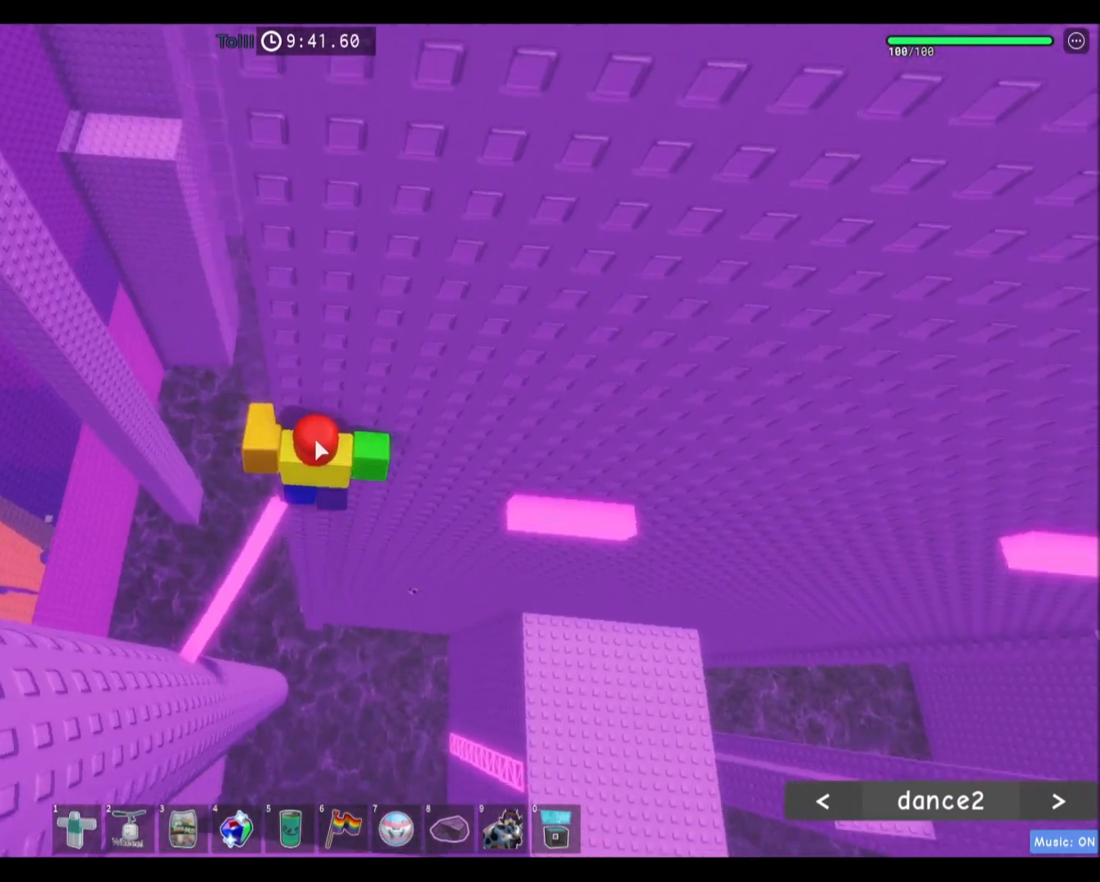
{"keys": [], "mouse": ["right"], "events": [[301, "w", "down"], [367, "space", "down"], [434, "w", "up"], [467, "space", "up"]]}
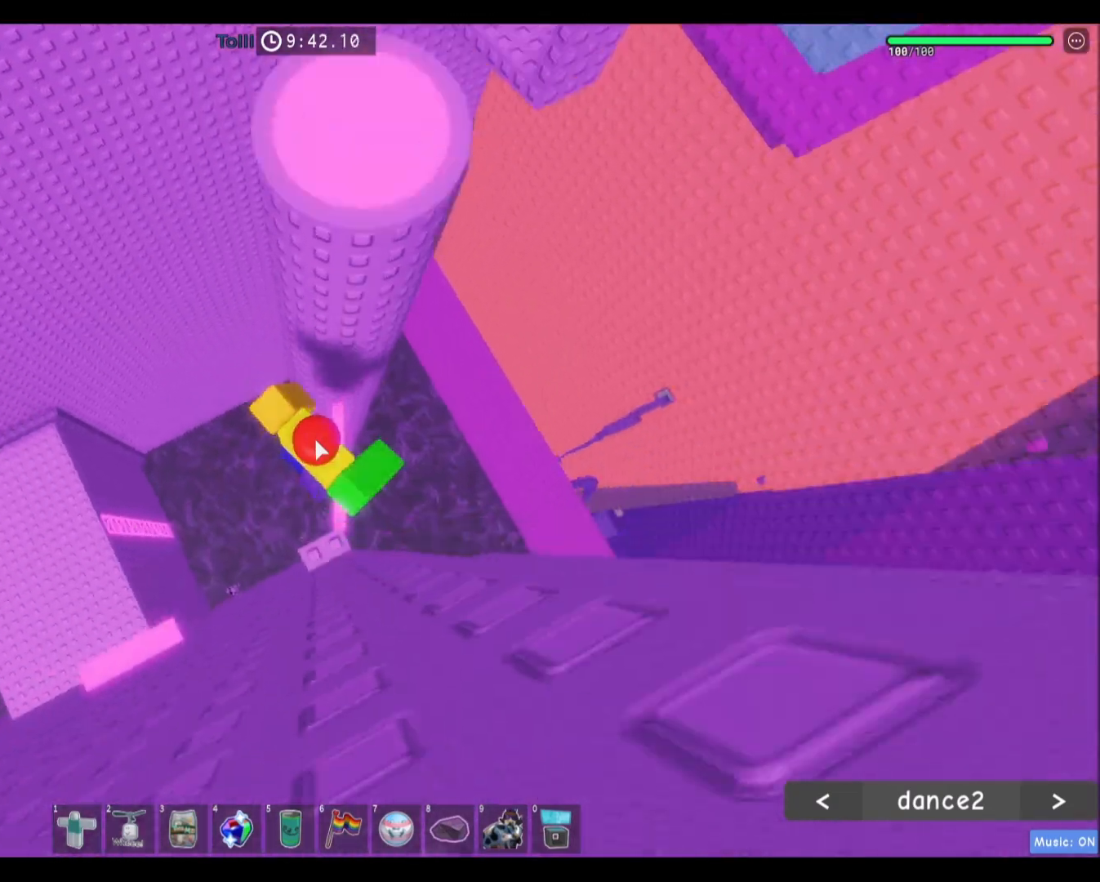
{"keys": [], "mouse": ["right"], "events": [[200, "w", "down"], [434, "w", "up"]]}
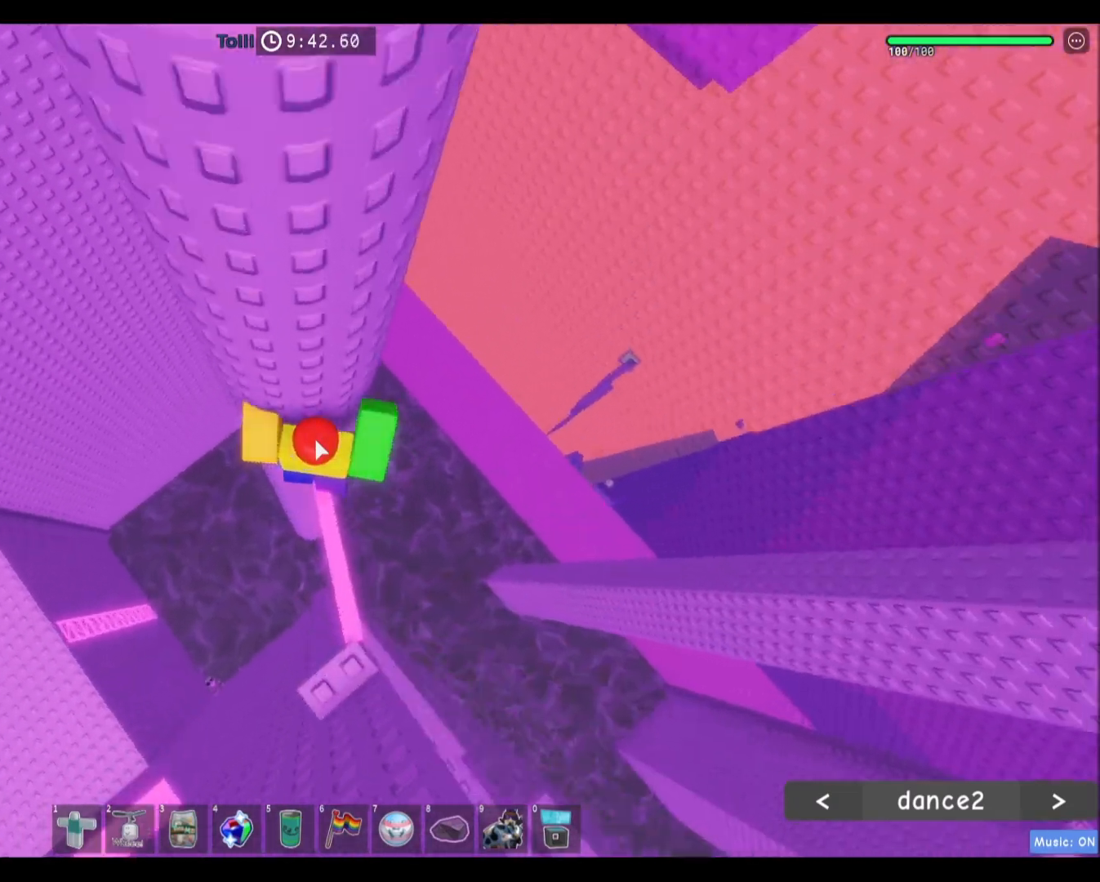
{"keys": [], "mouse": [], "events": [[67, "mouse_right", "up"], [100, "shift", "down"], [234, "shift", "up"]]}
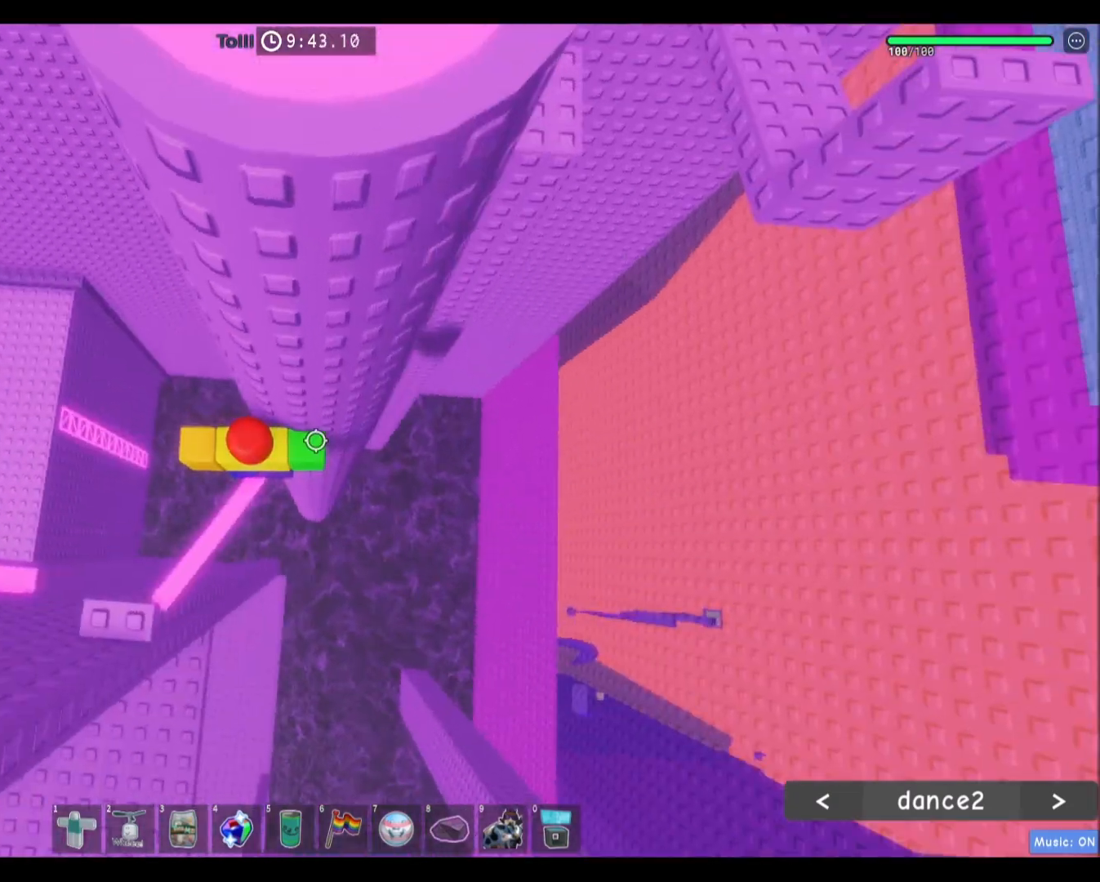
{"keys": ["d"], "mouse": [], "events": [[66, "d", "down"], [200, "space", "down"], [434, "space", "up"]]}
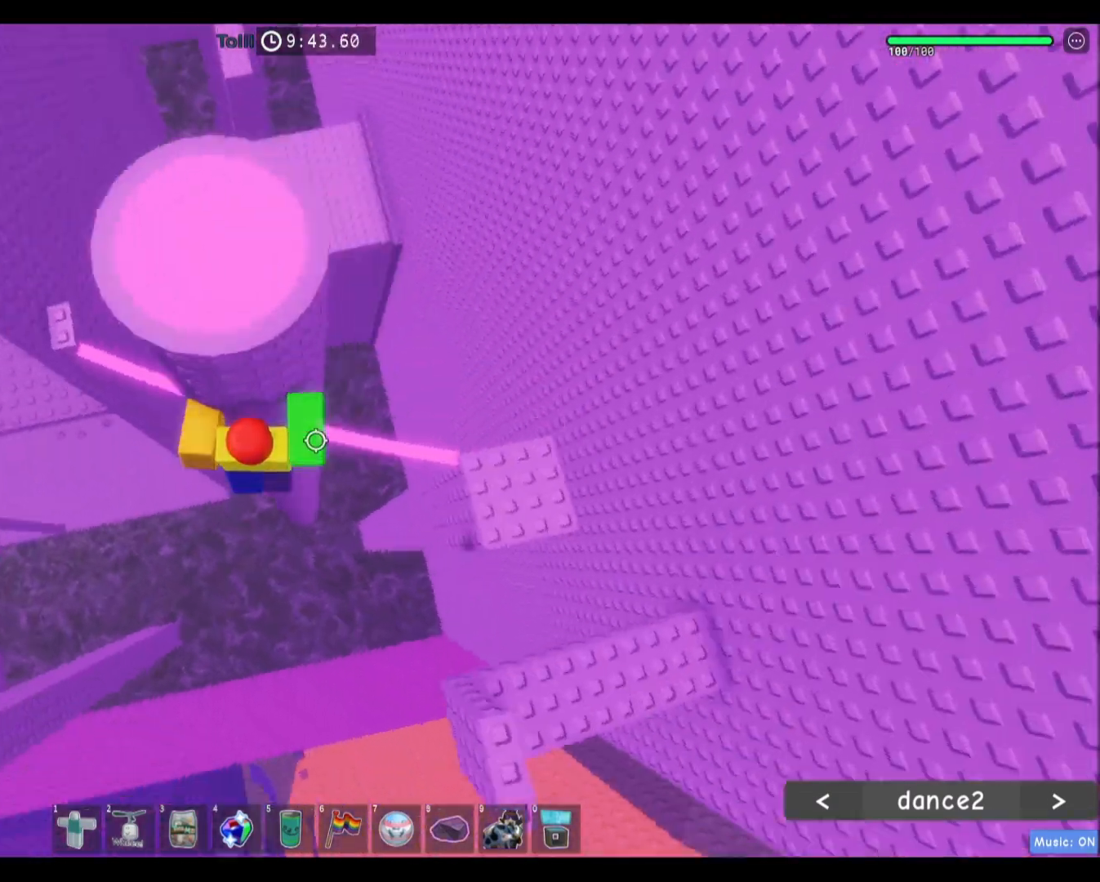
{"keys": ["d", "space"], "mouse": [], "events": [[334, "space", "down"]]}
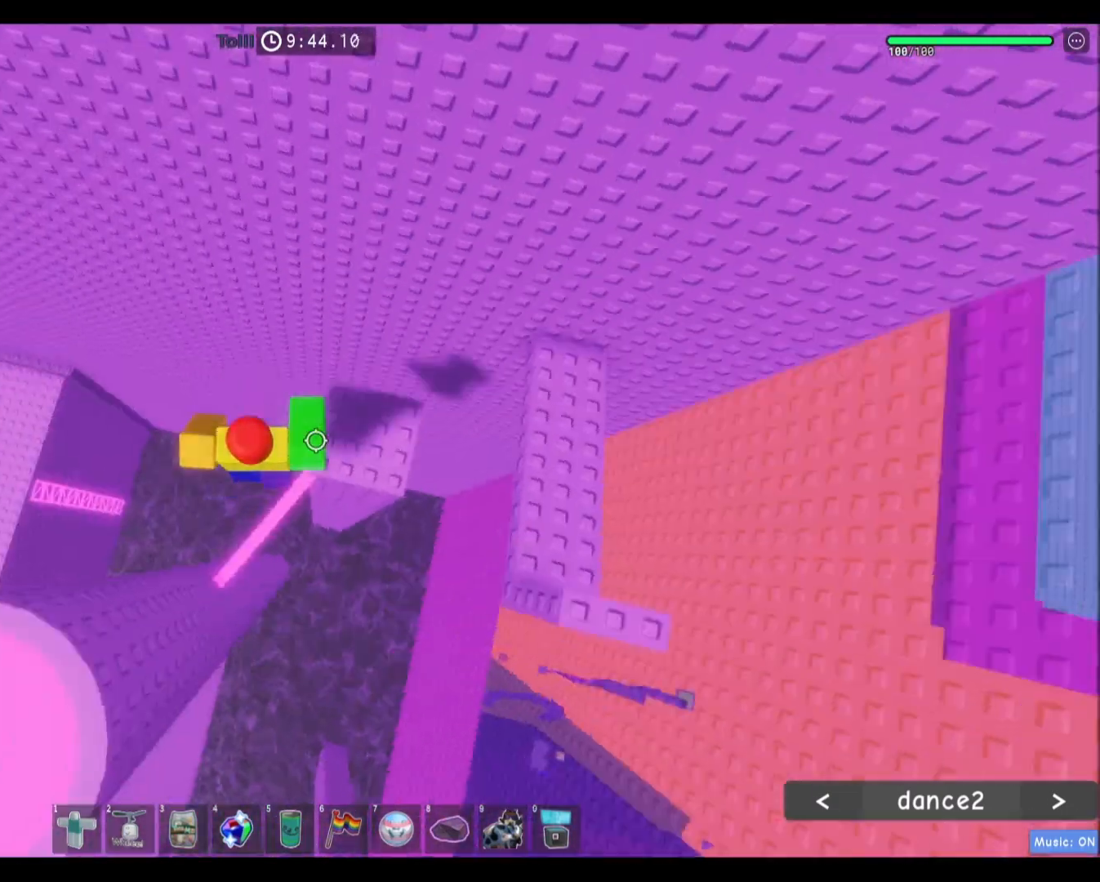
{"keys": ["a", "space", "w"], "mouse": [], "events": [[33, "space", "up"], [100, "d", "up"], [200, "w", "down"], [400, "a", "down"], [467, "space", "down"]]}
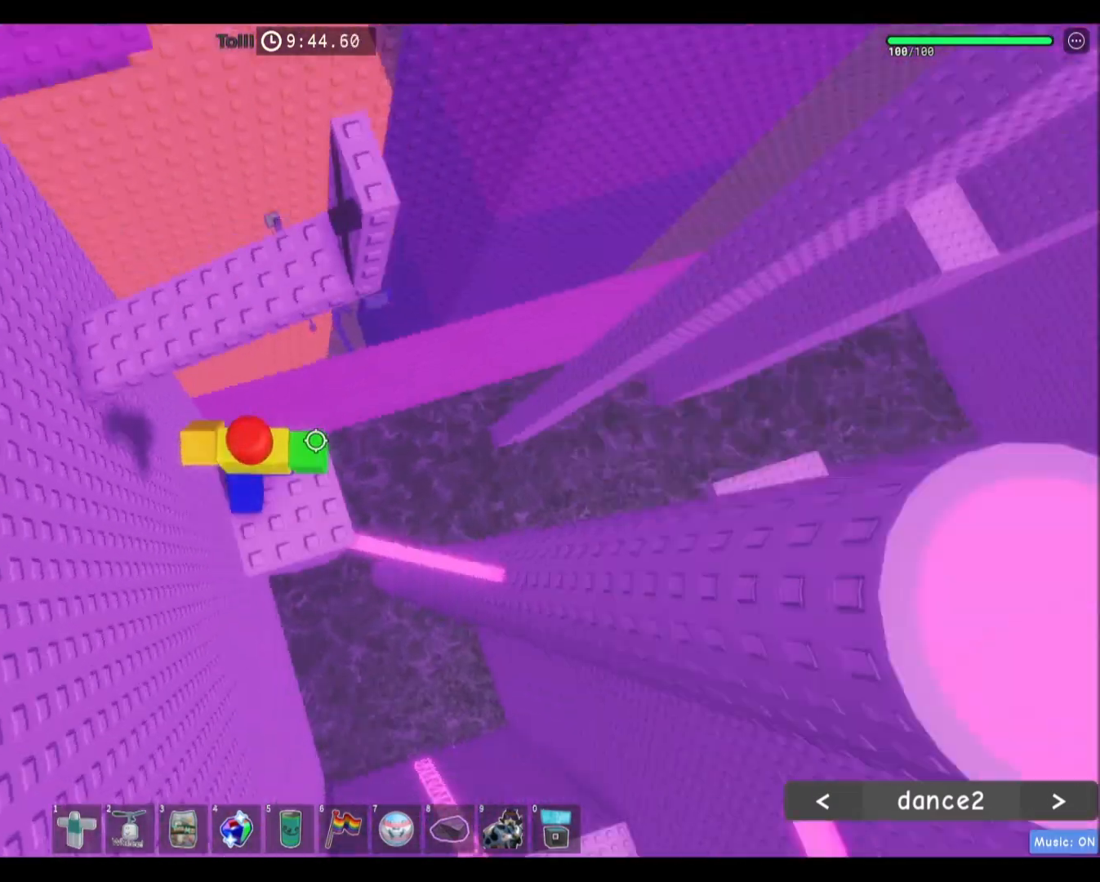
{"keys": ["w"], "mouse": [], "events": [[167, "space", "up"], [267, "a", "up"]]}
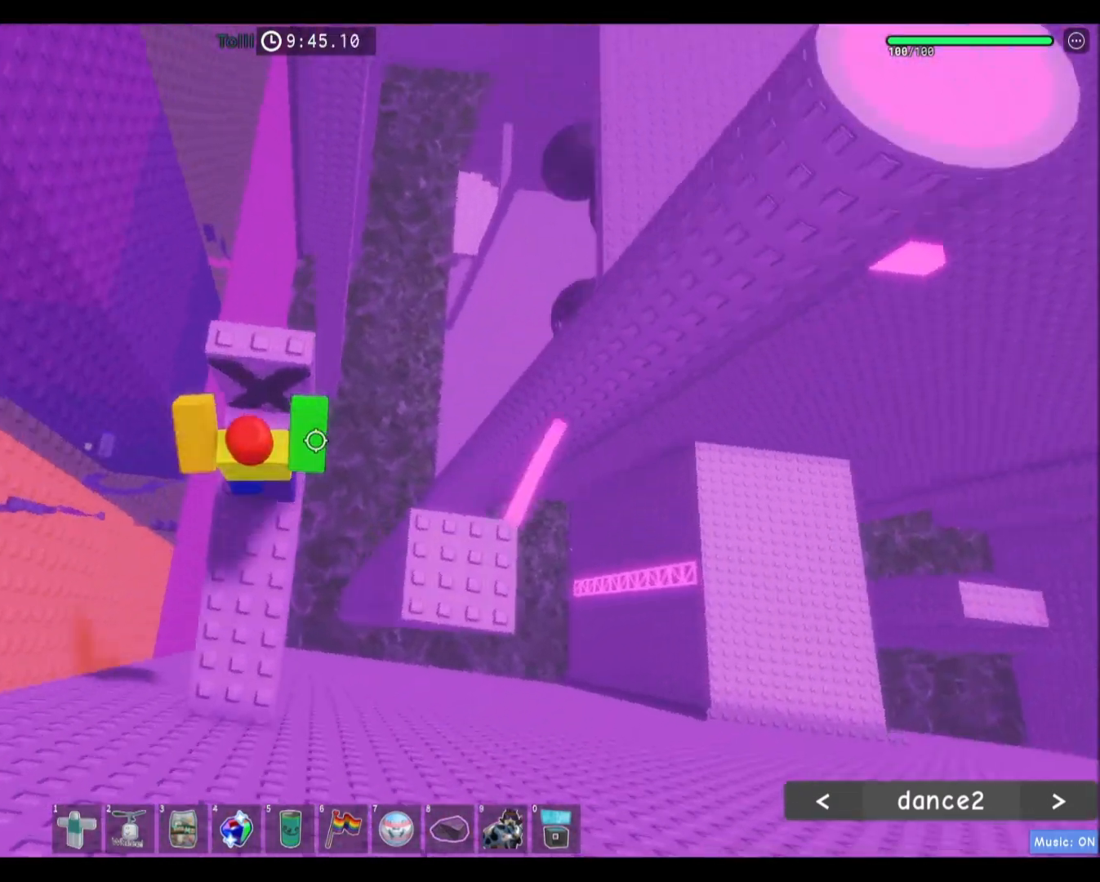
{"keys": ["w"], "mouse": [], "events": [[67, "mouse_right", "down"], [67, "shift", "down"], [200, "shift", "up"], [434, "mouse_right", "up"]]}
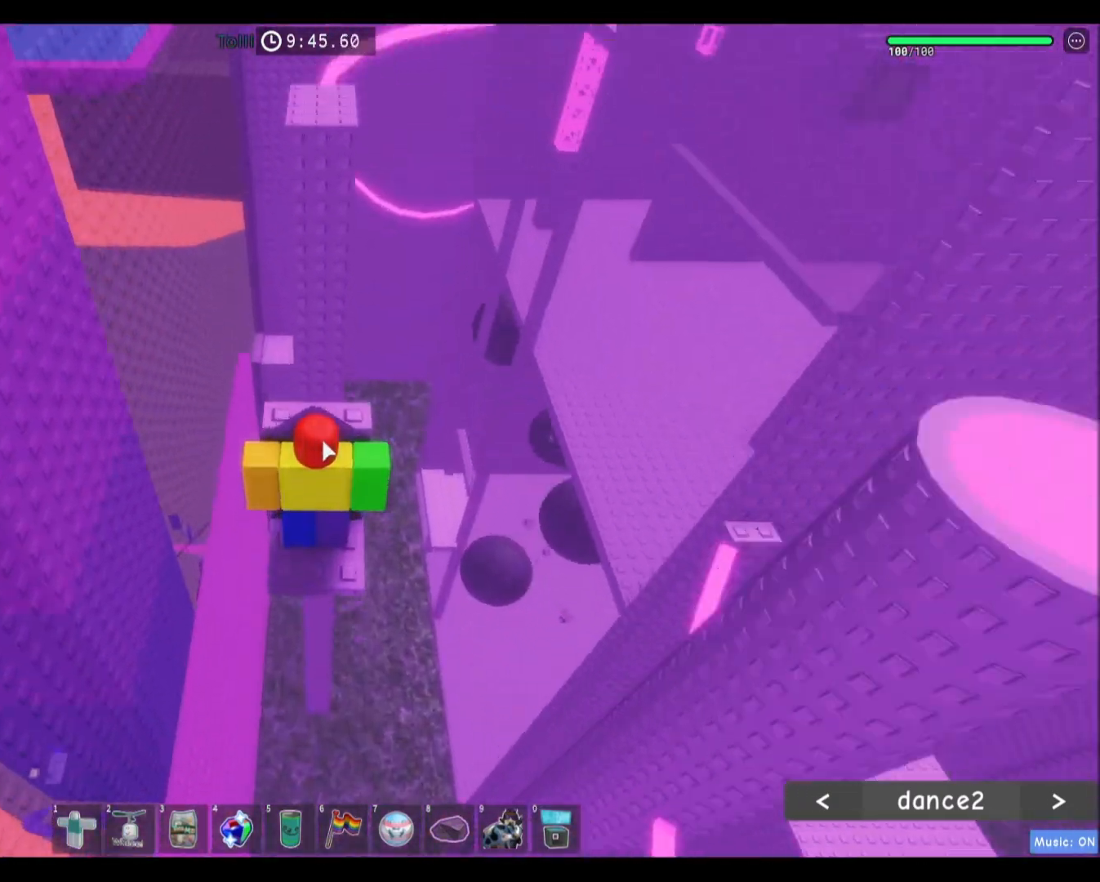
{"keys": ["w"], "mouse": ["right"], "events": [[334, "mouse_right", "down"]]}
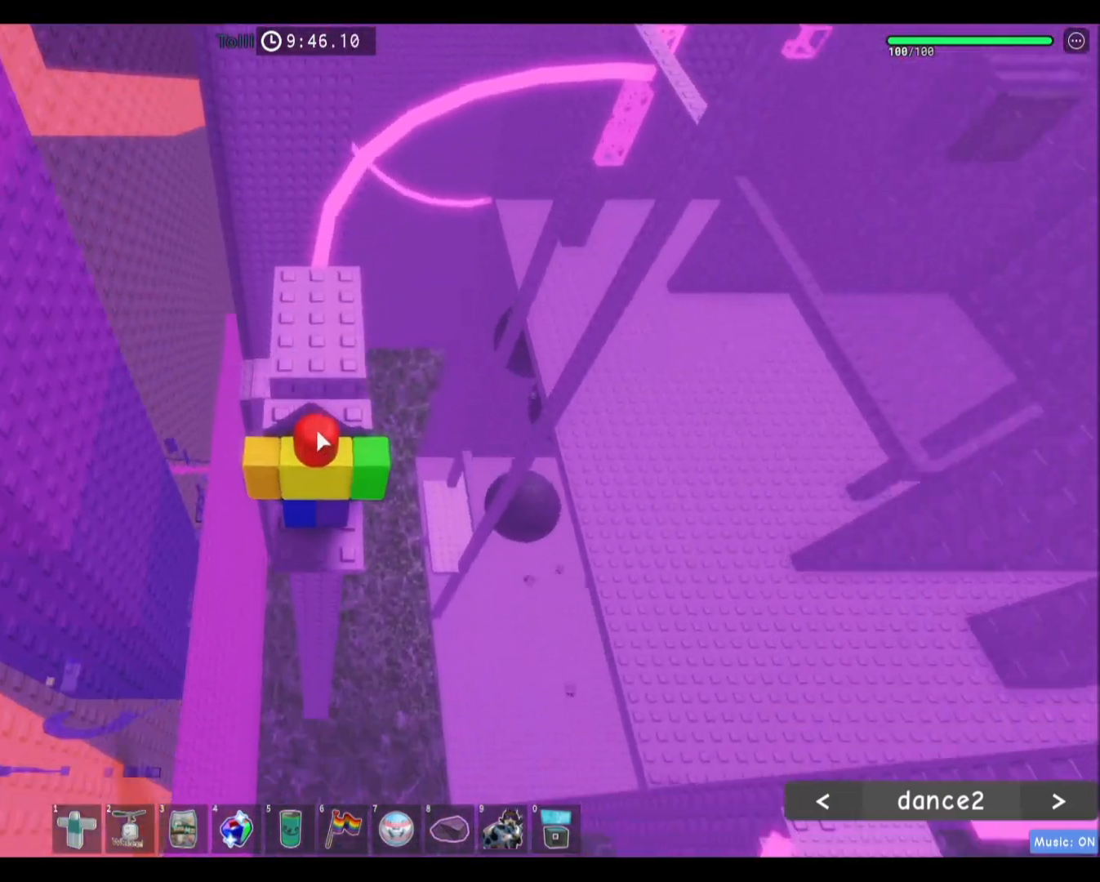
{"keys": ["w"], "mouse": ["right"], "events": [[33, "space", "down"], [233, "space", "up"]]}